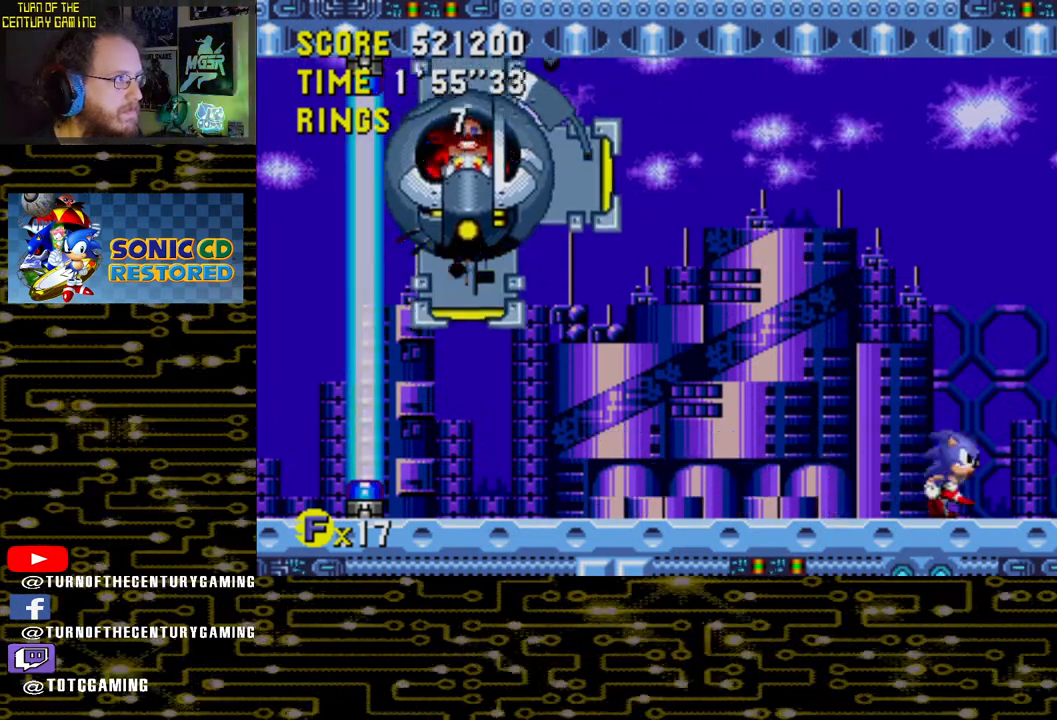
Gameplay with a controller (PlayStation layout); each line is a JSON object with the inputs held at the frame after it. "events" lists button and stick changes between this image and that frame as [ms after this image, input, new state], when the widget could be followed in between.
{"buttons": ["DPAD_LEFT"], "left_stick": "center", "right_stick": "center", "events": [[483, "DPAD_LEFT", "down"]]}
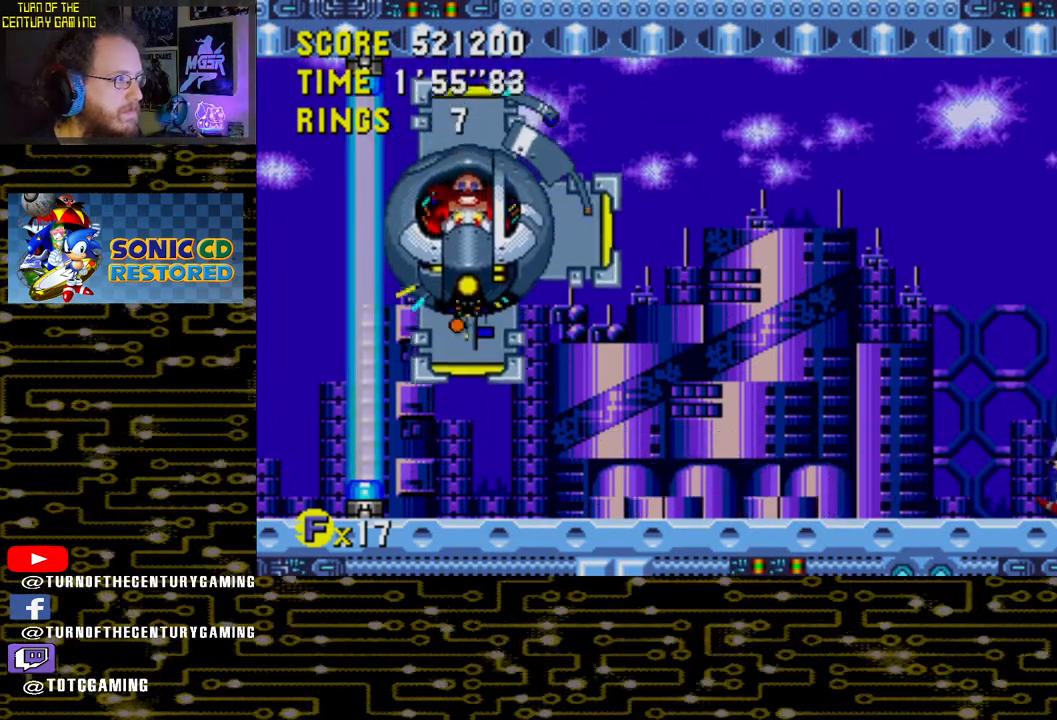
{"buttons": [], "left_stick": "center", "right_stick": "center", "events": [[167, "DPAD_LEFT", "up"]]}
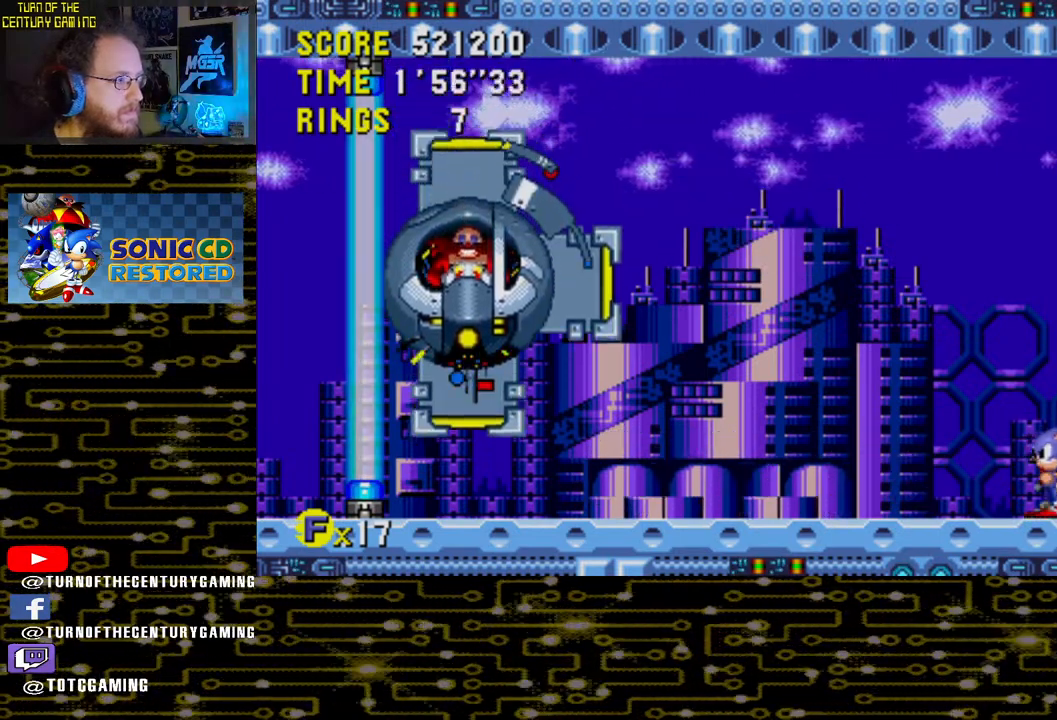
{"buttons": [], "left_stick": "center", "right_stick": "center", "events": []}
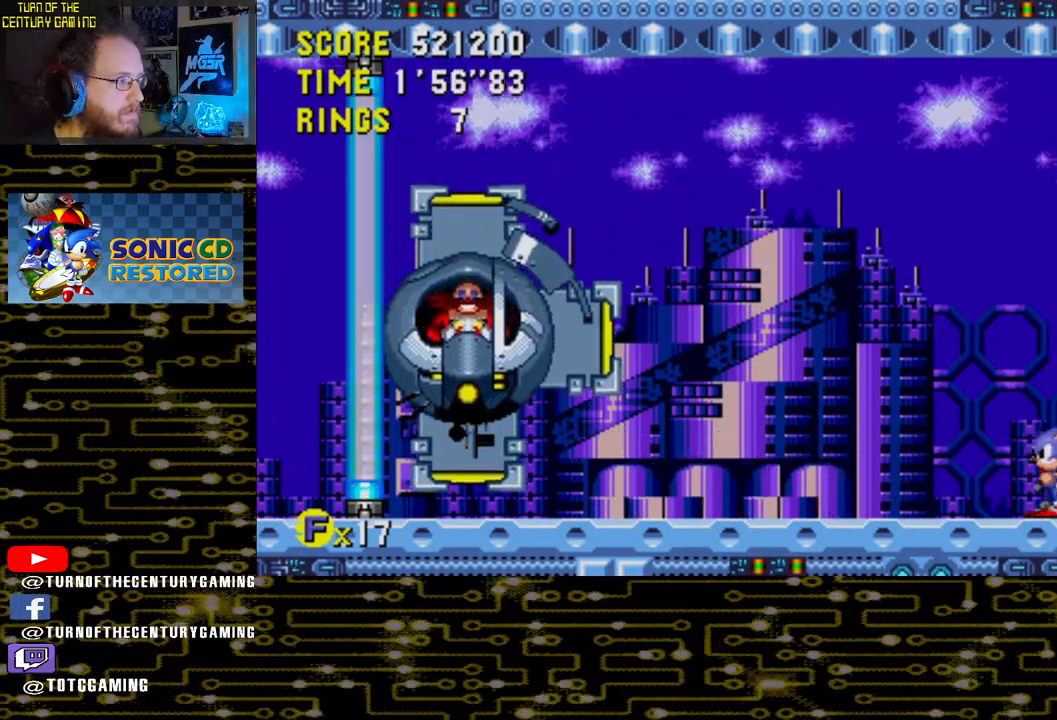
{"buttons": [], "left_stick": "center", "right_stick": "center", "events": []}
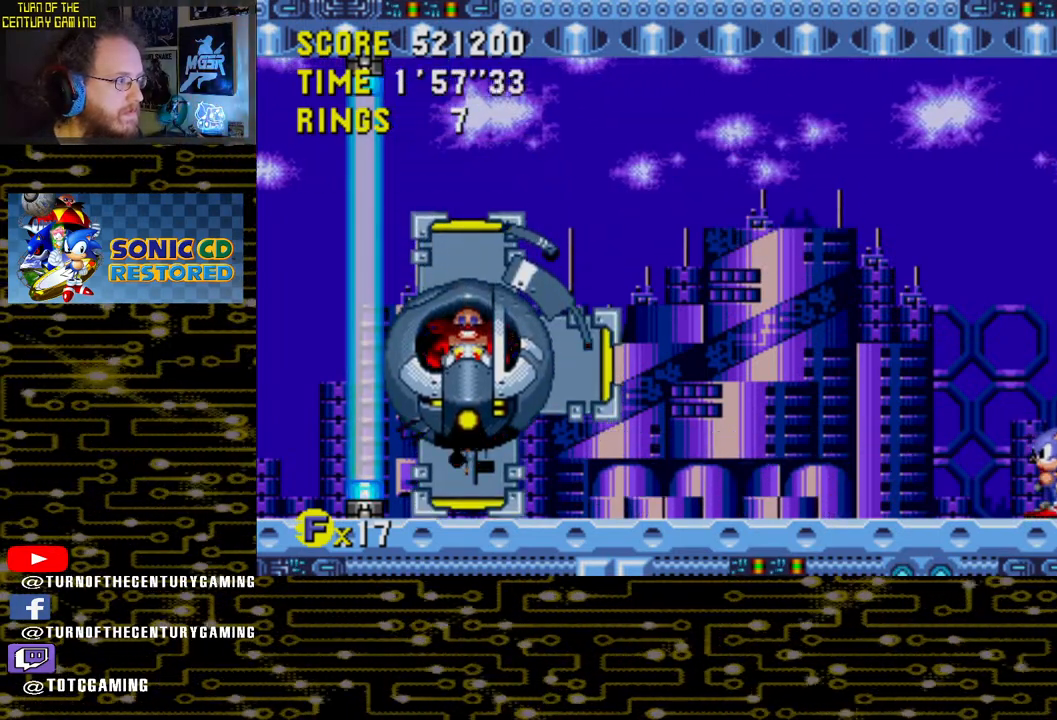
{"buttons": [], "left_stick": "center", "right_stick": "center", "events": []}
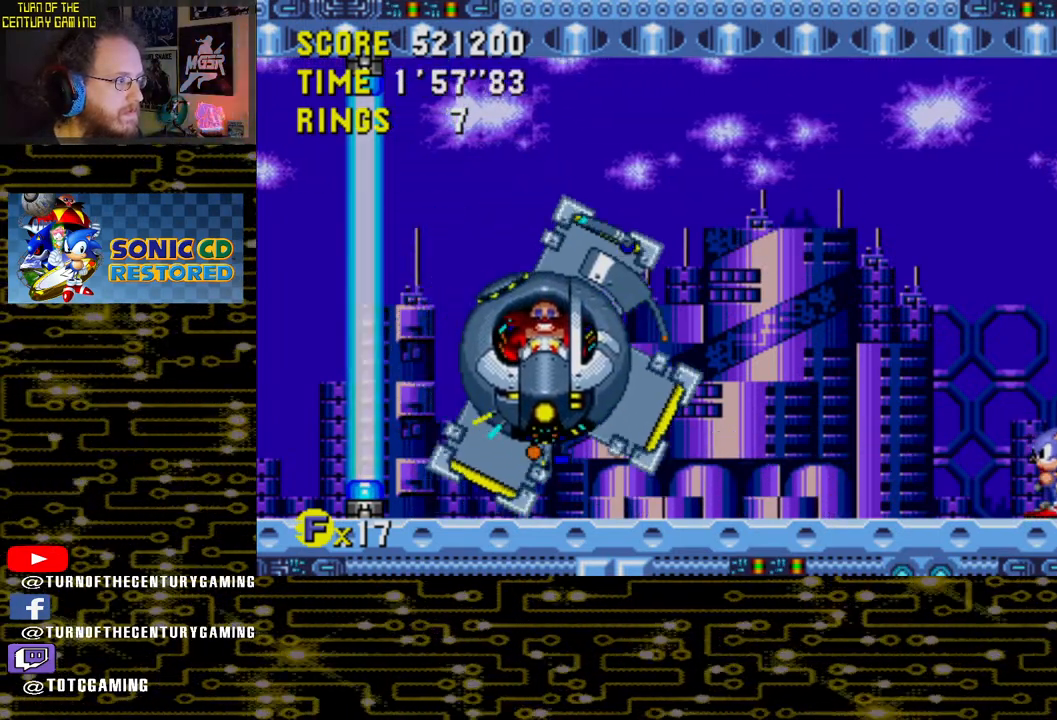
{"buttons": [], "left_stick": "center", "right_stick": "center", "events": []}
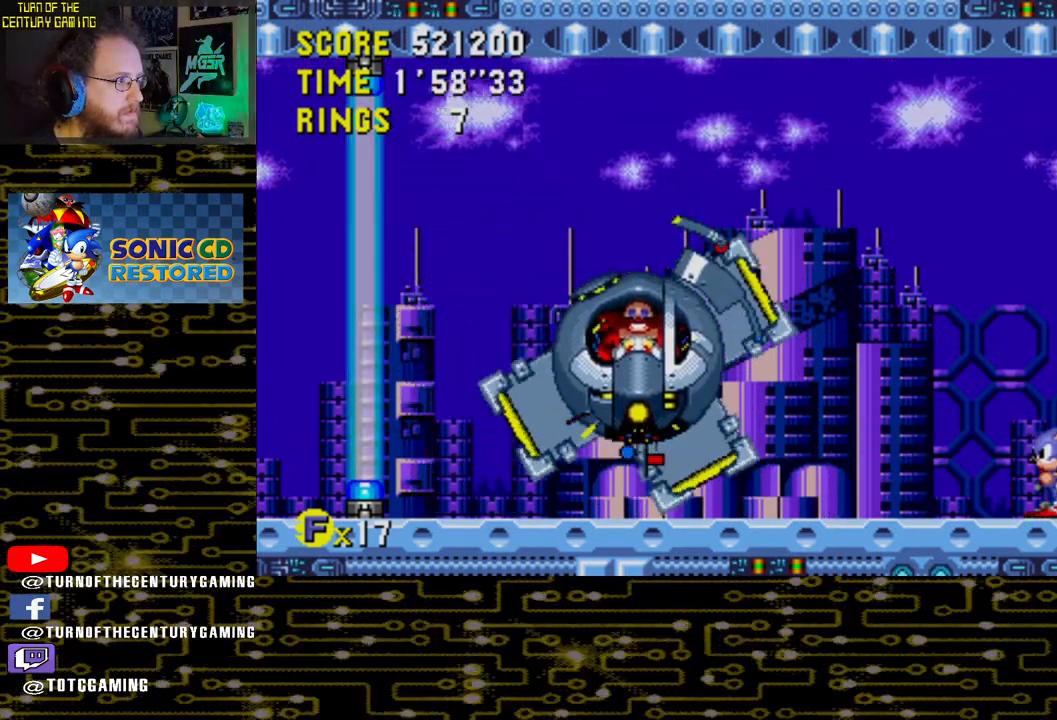
{"buttons": [], "left_stick": "center", "right_stick": "center", "events": []}
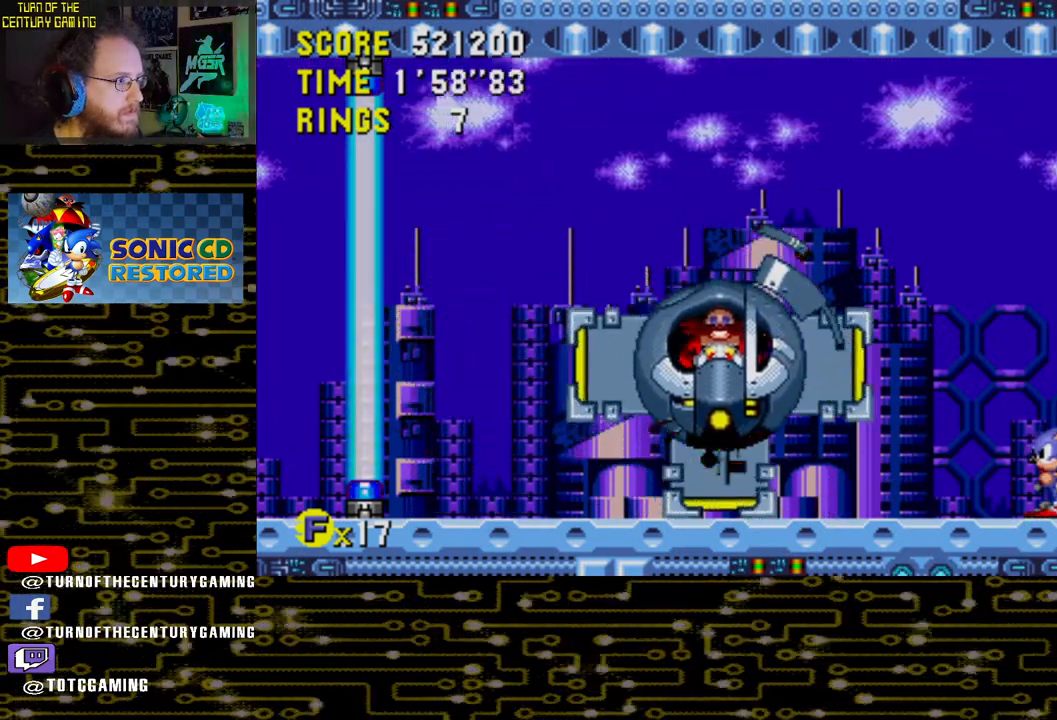
{"buttons": [], "left_stick": "center", "right_stick": "center", "events": []}
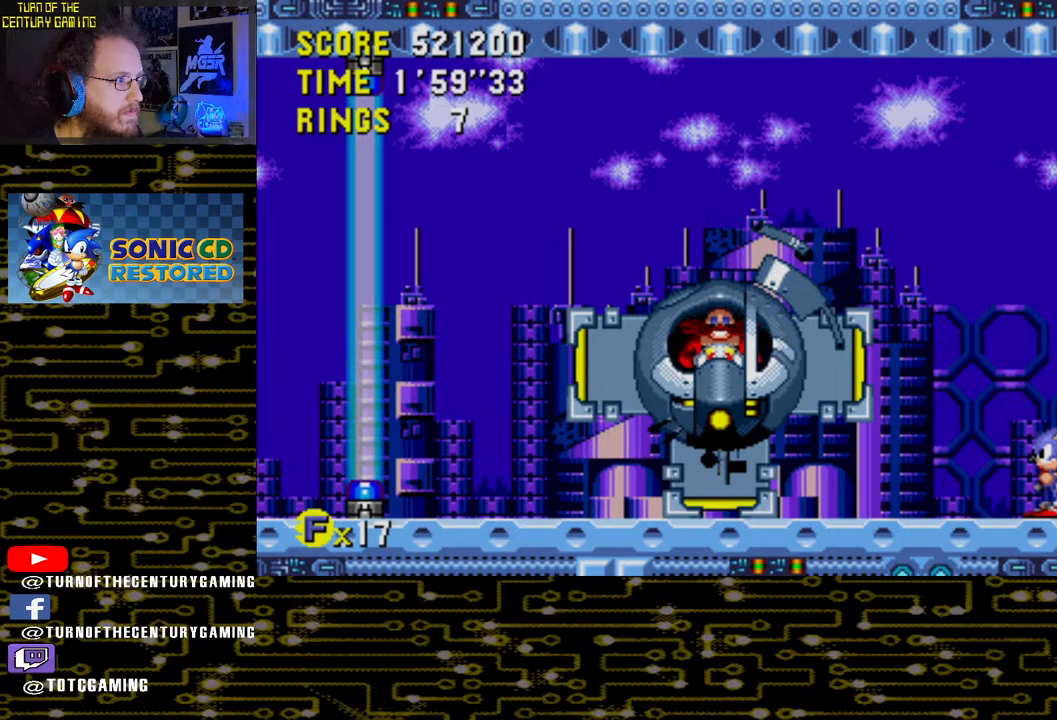
{"buttons": [], "left_stick": "center", "right_stick": "center", "events": []}
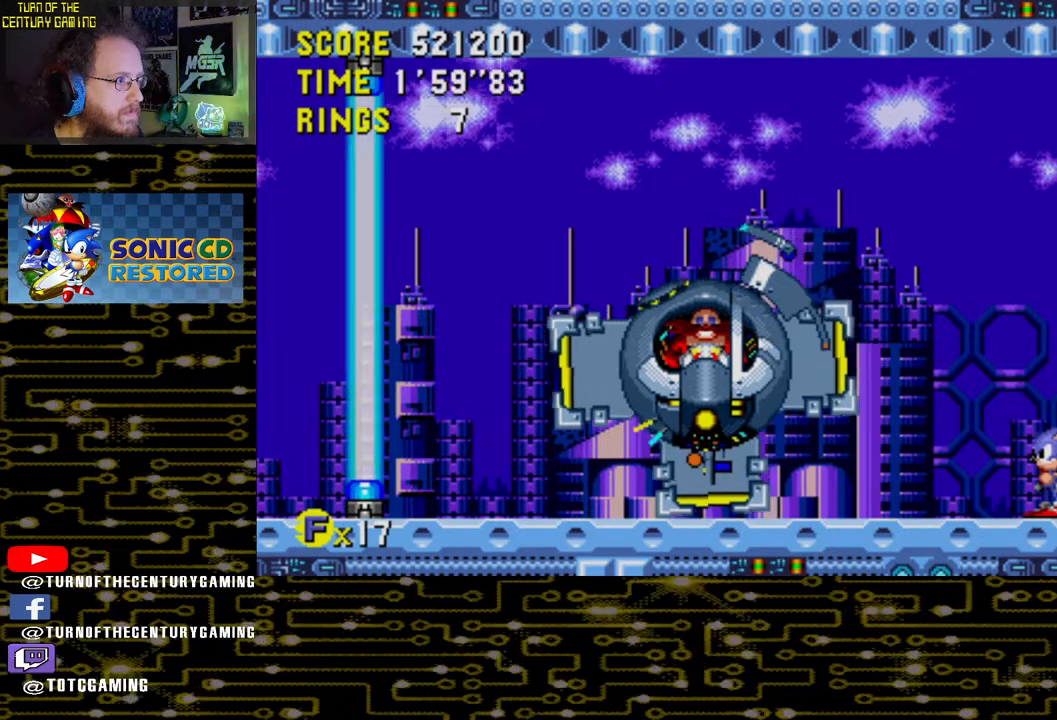
{"buttons": ["DPAD_LEFT"], "left_stick": "center", "right_stick": "center", "events": [[500, "DPAD_LEFT", "down"]]}
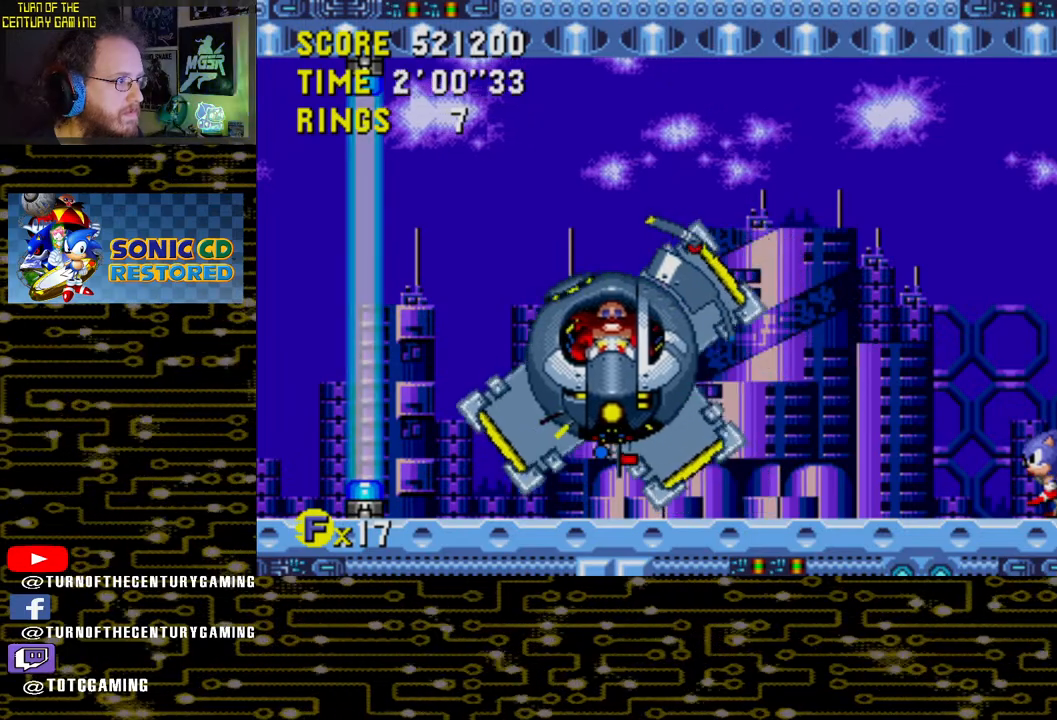
{"buttons": ["DPAD_LEFT"], "left_stick": "center", "right_stick": "center", "events": []}
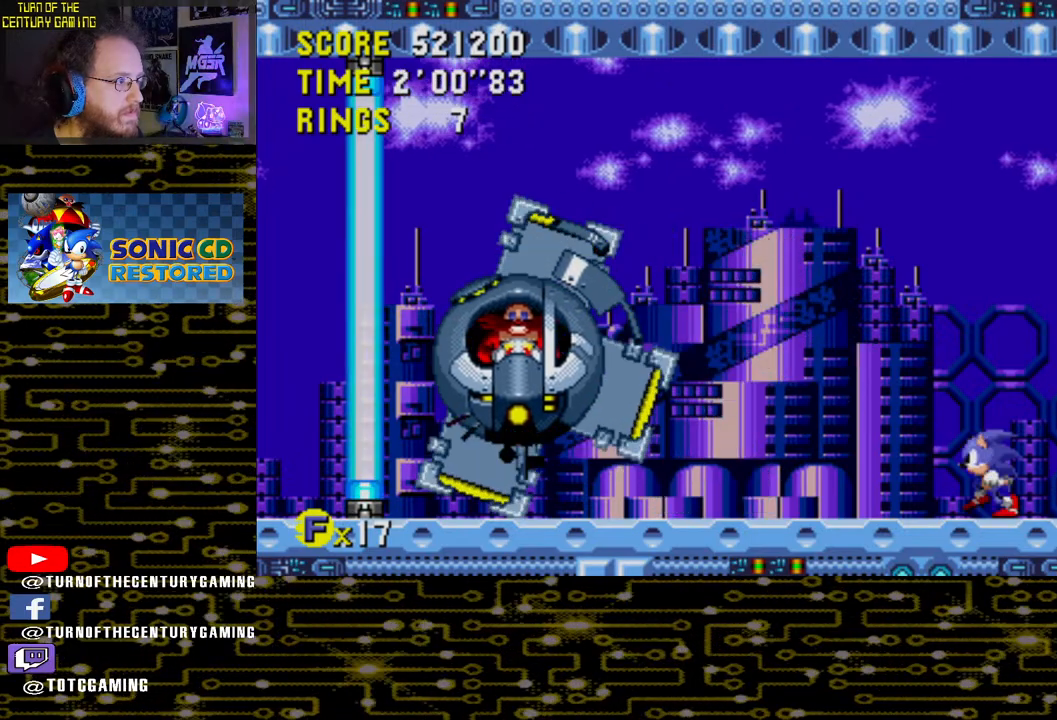
{"buttons": [], "left_stick": "center", "right_stick": "center", "events": [[83, "DPAD_LEFT", "up"]]}
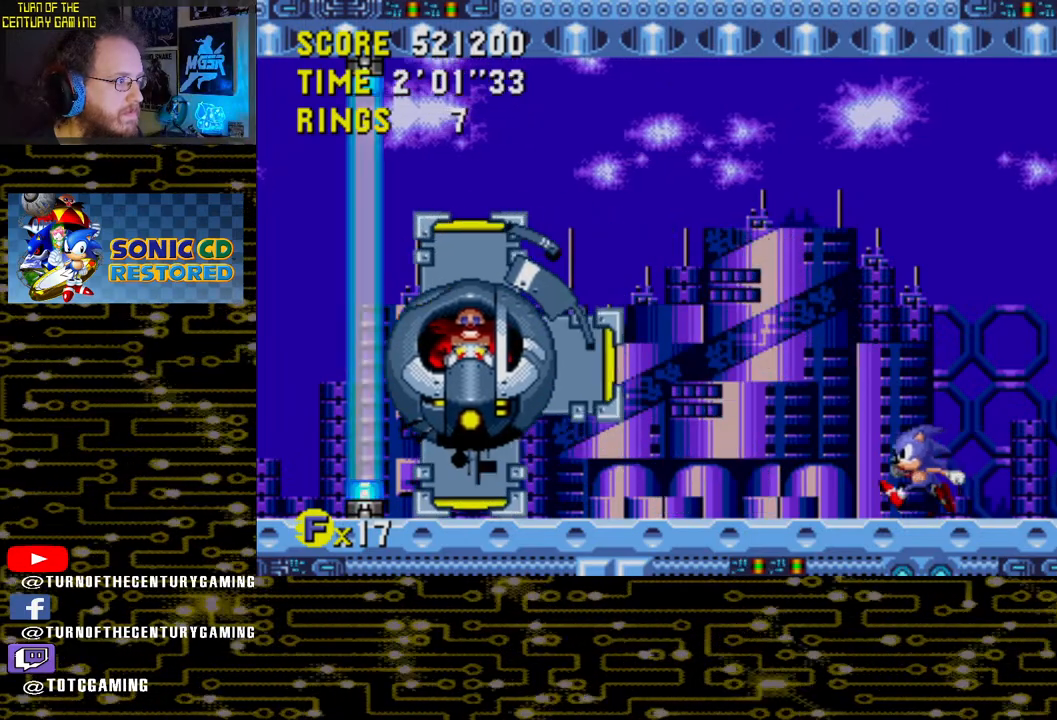
{"buttons": [], "left_stick": "center", "right_stick": "center", "events": []}
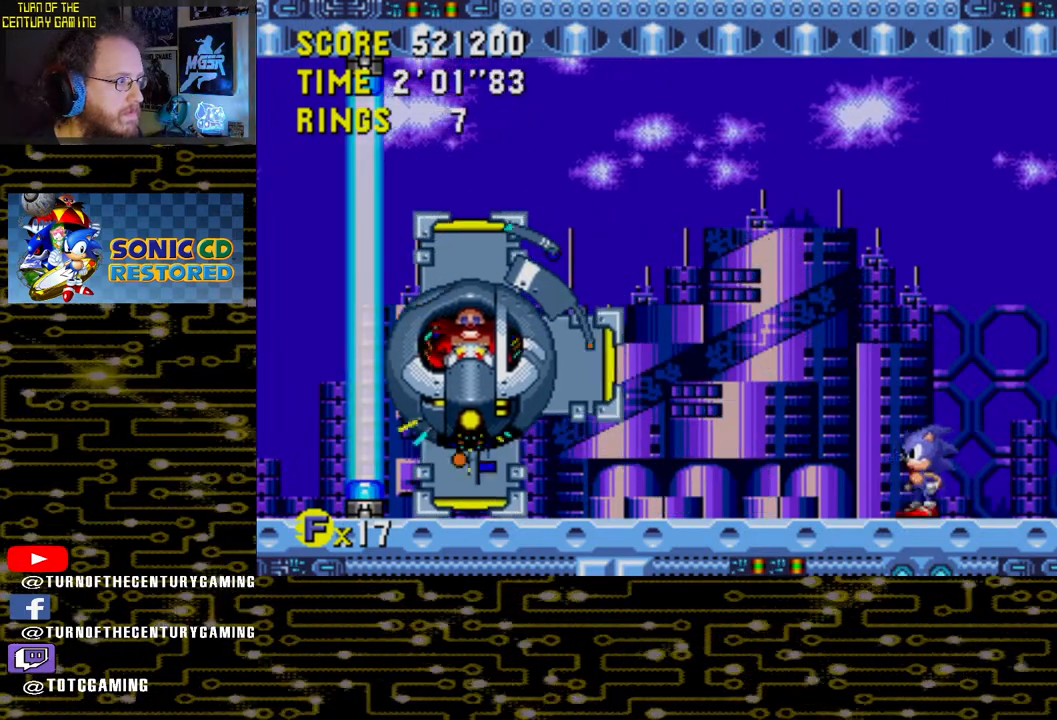
{"buttons": [], "left_stick": "center", "right_stick": "center", "events": []}
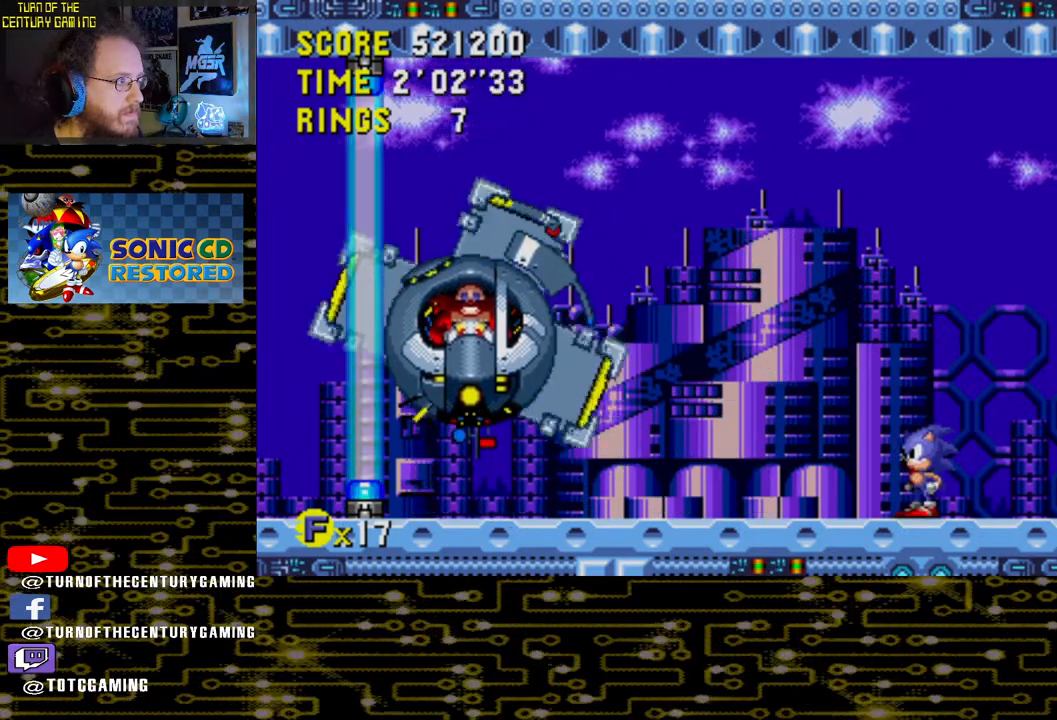
{"buttons": [], "left_stick": "center", "right_stick": "center", "events": []}
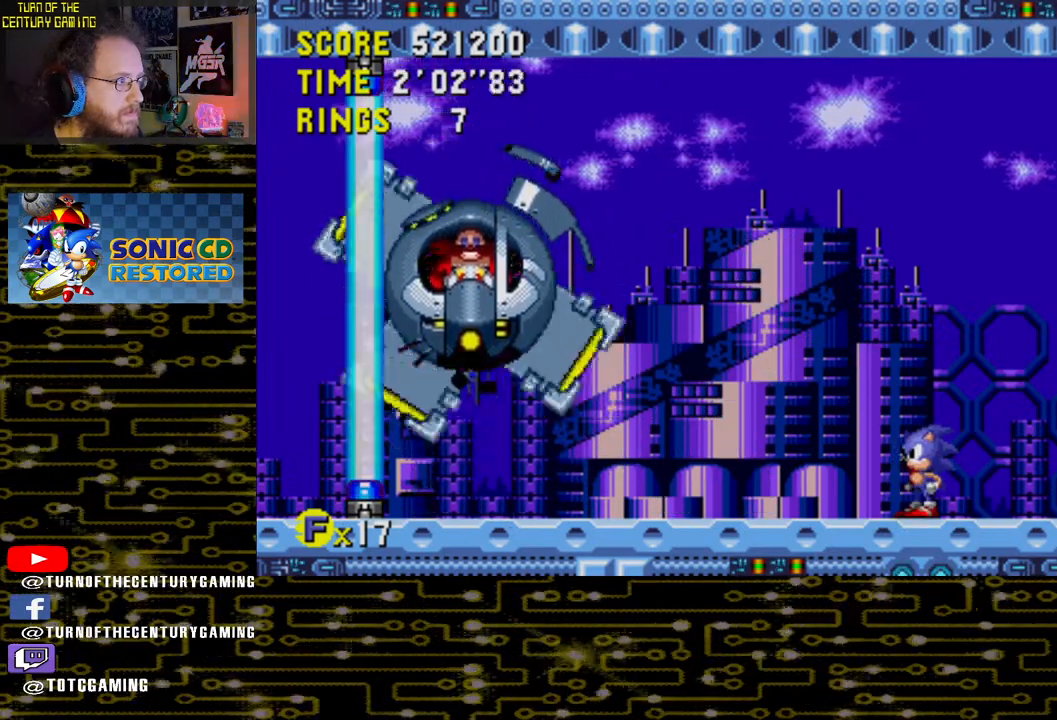
{"buttons": [], "left_stick": "center", "right_stick": "center", "events": []}
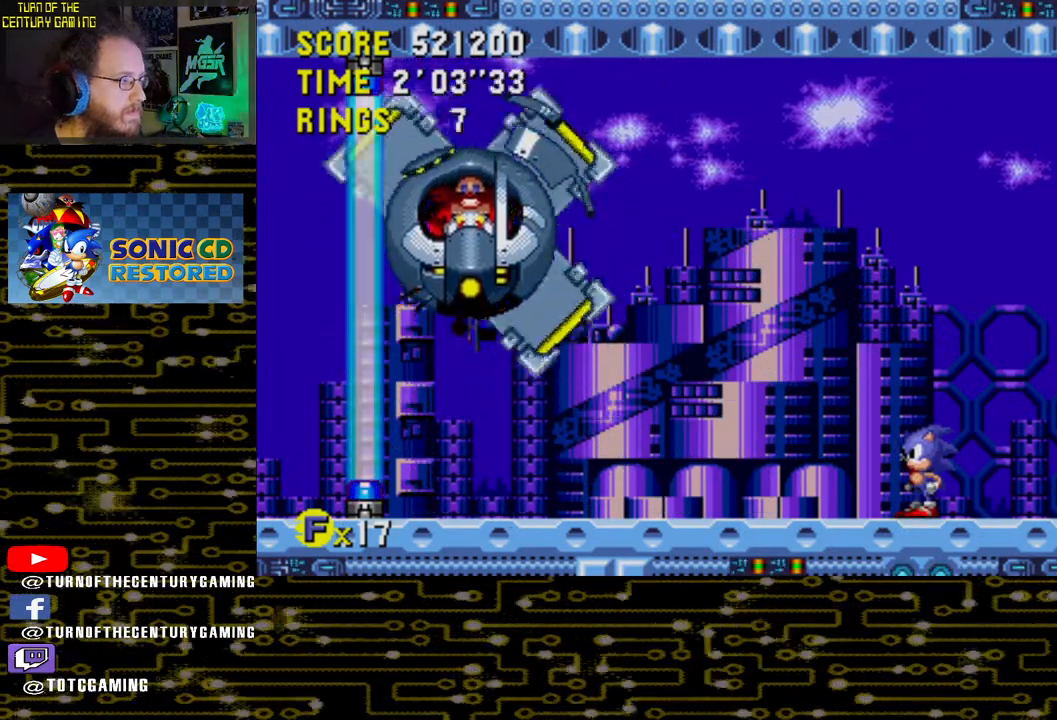
{"buttons": ["DPAD_LEFT"], "left_stick": "center", "right_stick": "center", "events": [[417, "DPAD_LEFT", "down"]]}
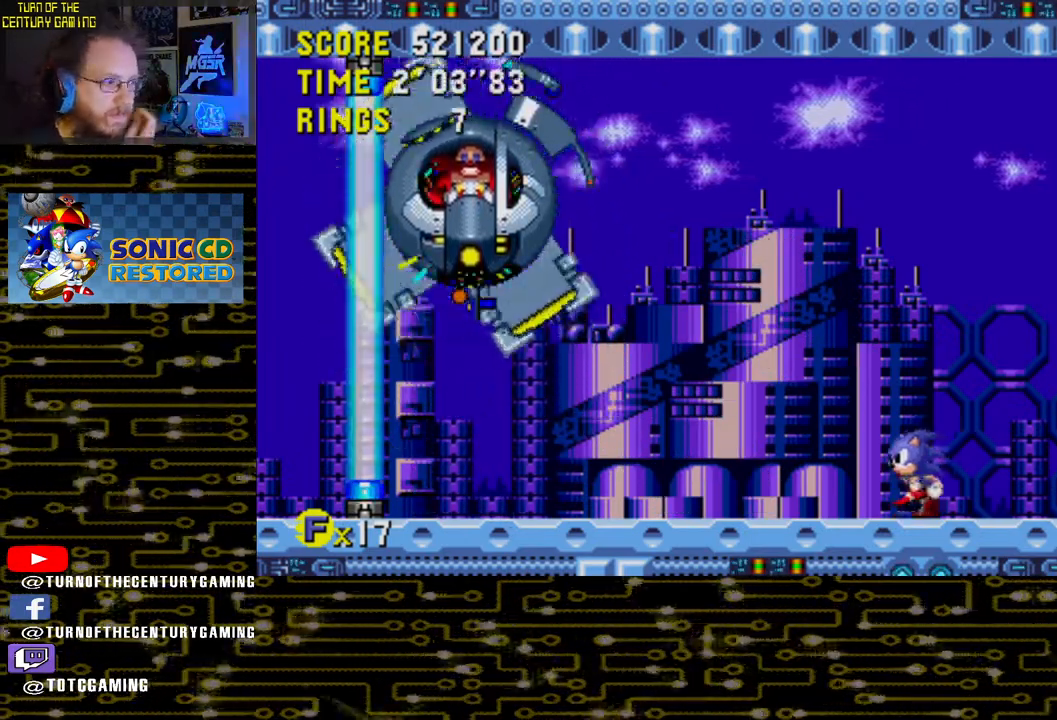
{"buttons": [], "left_stick": "center", "right_stick": "center", "events": [[250, "DPAD_LEFT", "up"]]}
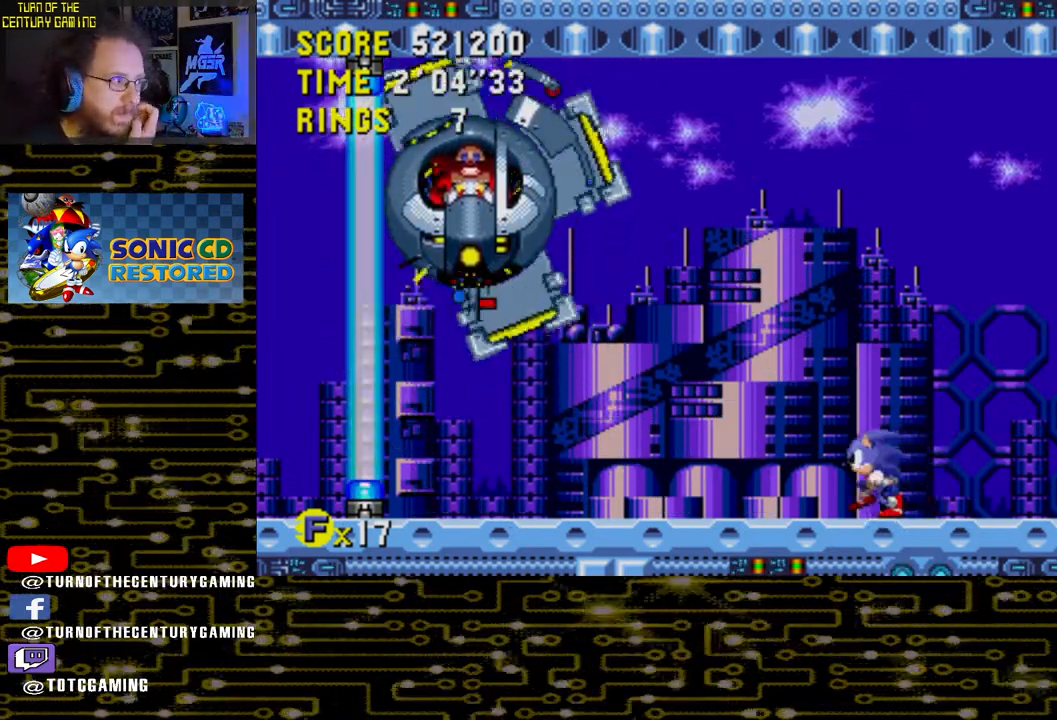
{"buttons": [], "left_stick": "center", "right_stick": "center", "events": []}
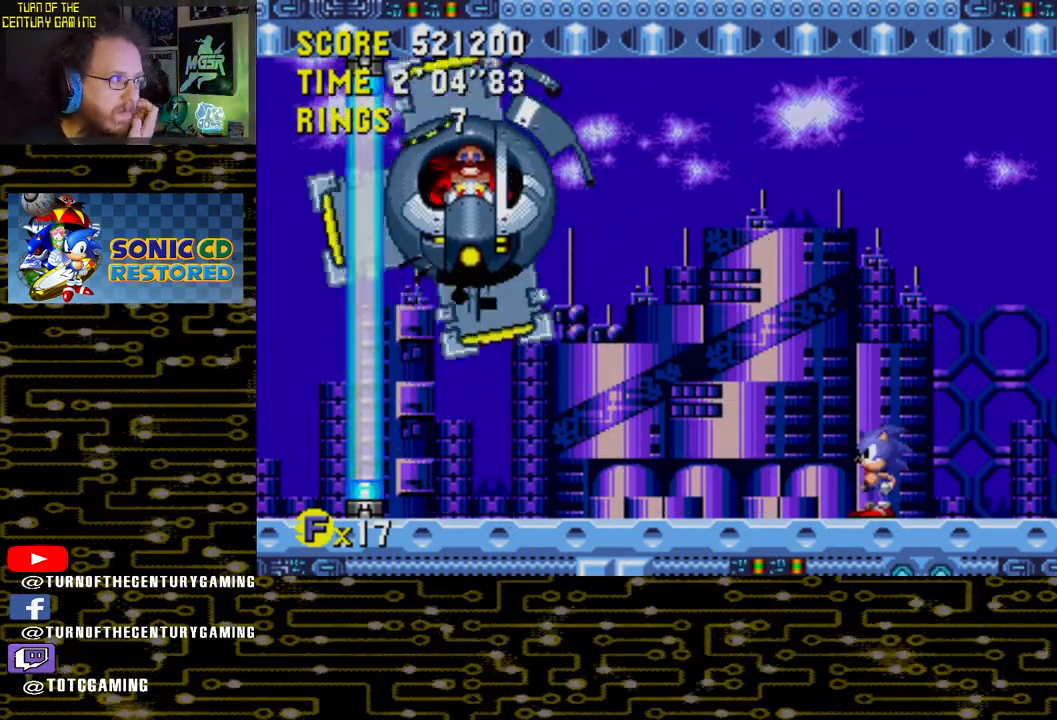
{"buttons": [], "left_stick": "center", "right_stick": "center", "events": []}
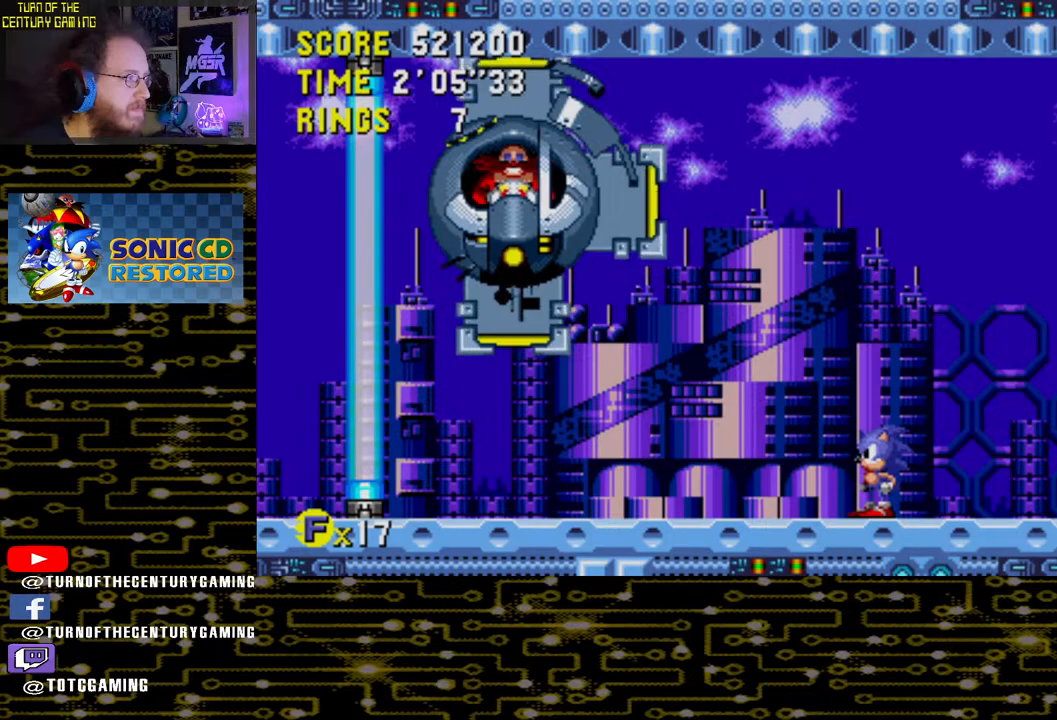
{"buttons": ["DPAD_LEFT"], "left_stick": "center", "right_stick": "center", "events": [[367, "DPAD_LEFT", "down"]]}
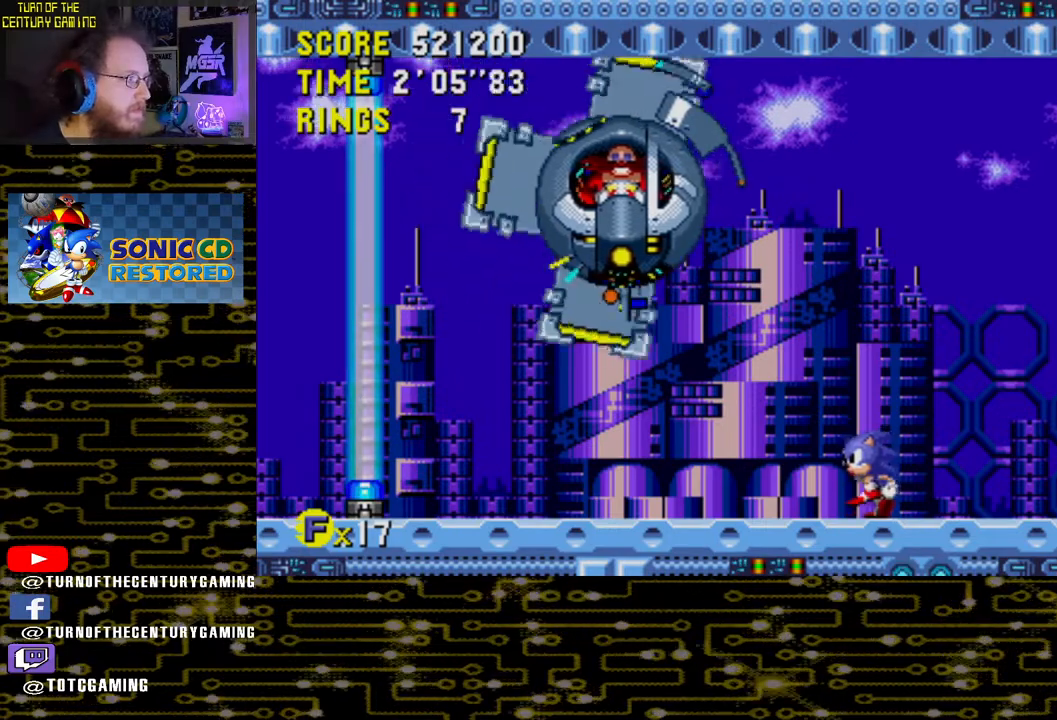
{"buttons": ["DPAD_LEFT"], "left_stick": "center", "right_stick": "center", "events": []}
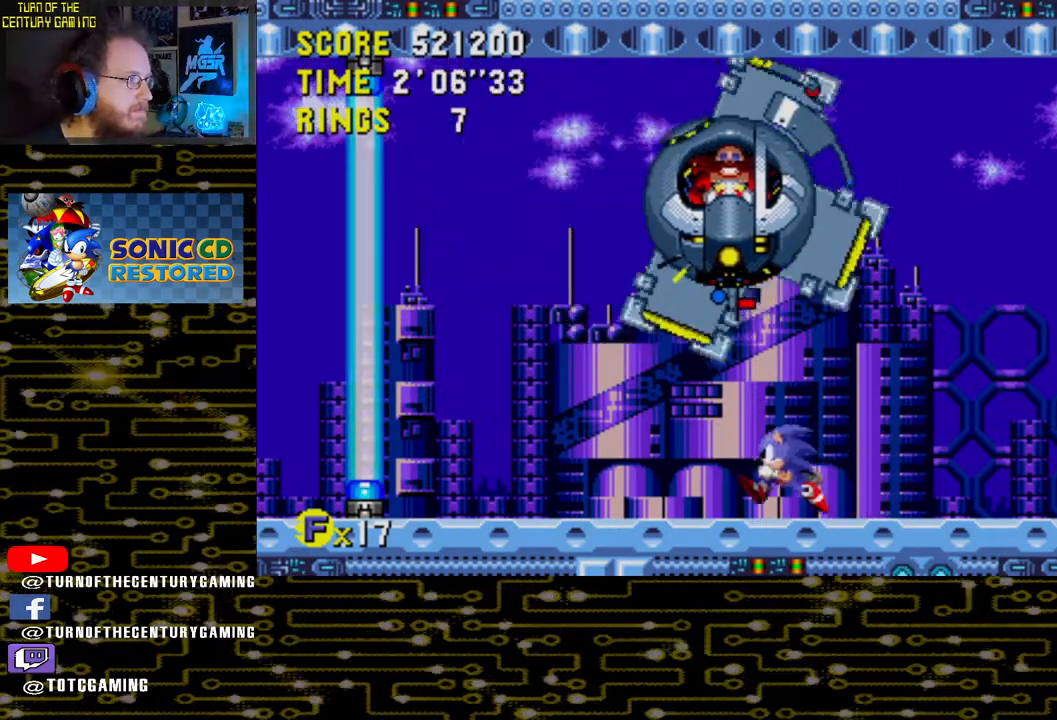
{"buttons": [], "left_stick": "center", "right_stick": "center", "events": [[267, "DPAD_LEFT", "up"]]}
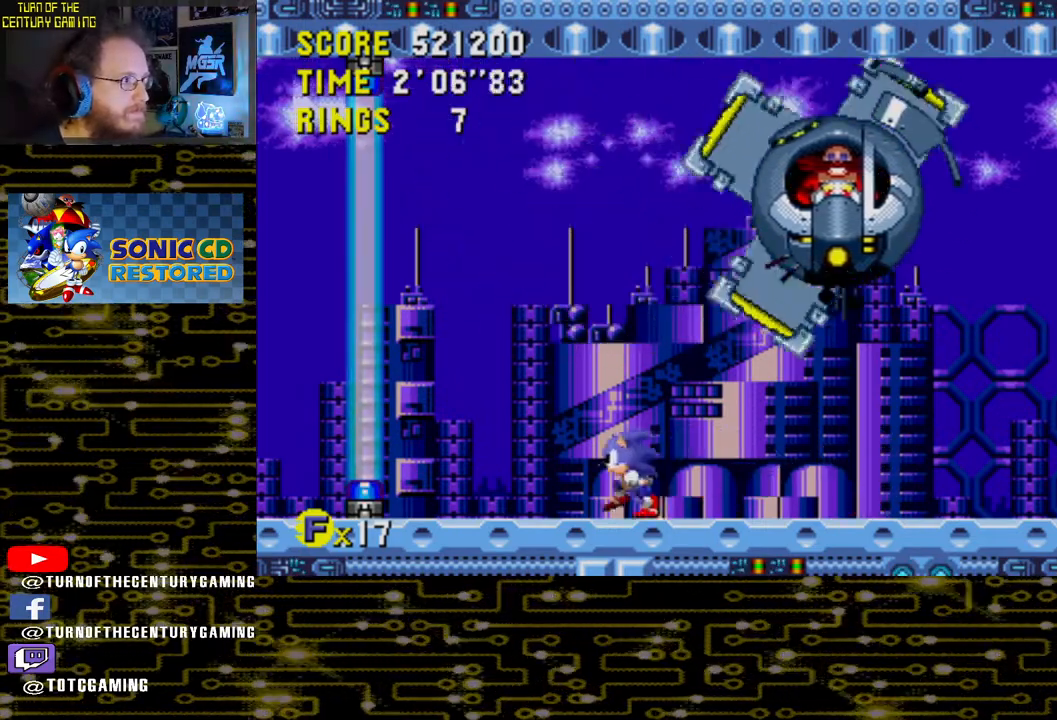
{"buttons": ["DPAD_RIGHT"], "left_stick": "center", "right_stick": "center", "events": [[250, "DPAD_RIGHT", "down"]]}
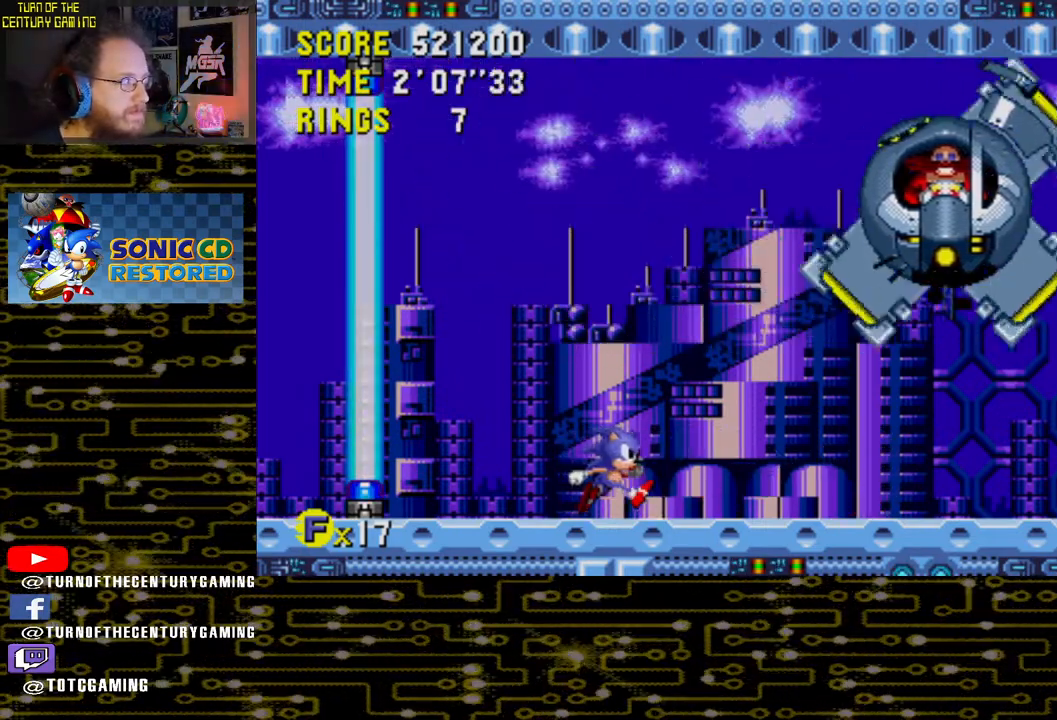
{"buttons": [], "left_stick": "center", "right_stick": "center", "events": [[67, "DPAD_RIGHT", "up"]]}
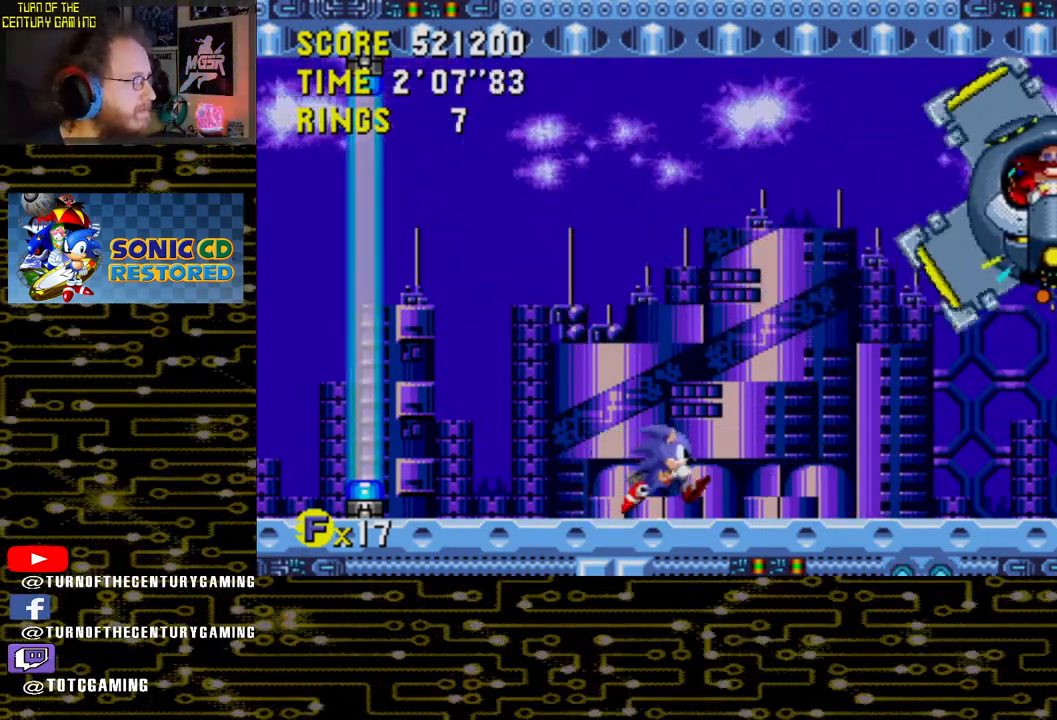
{"buttons": [], "left_stick": "center", "right_stick": "center", "events": []}
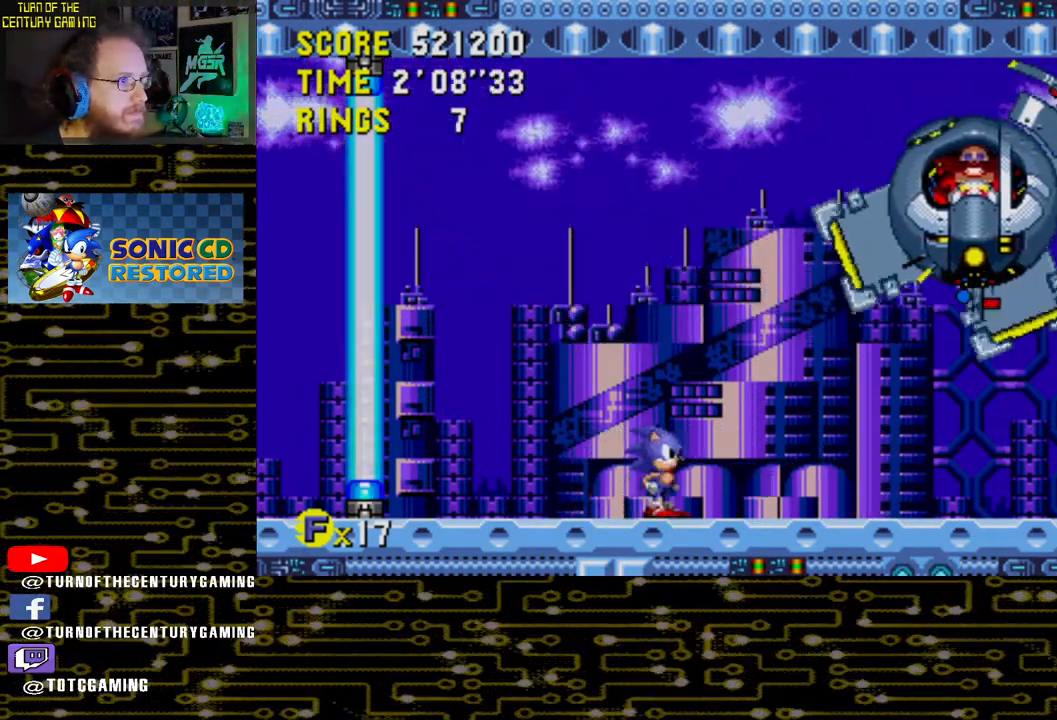
{"buttons": [], "left_stick": "center", "right_stick": "center", "events": []}
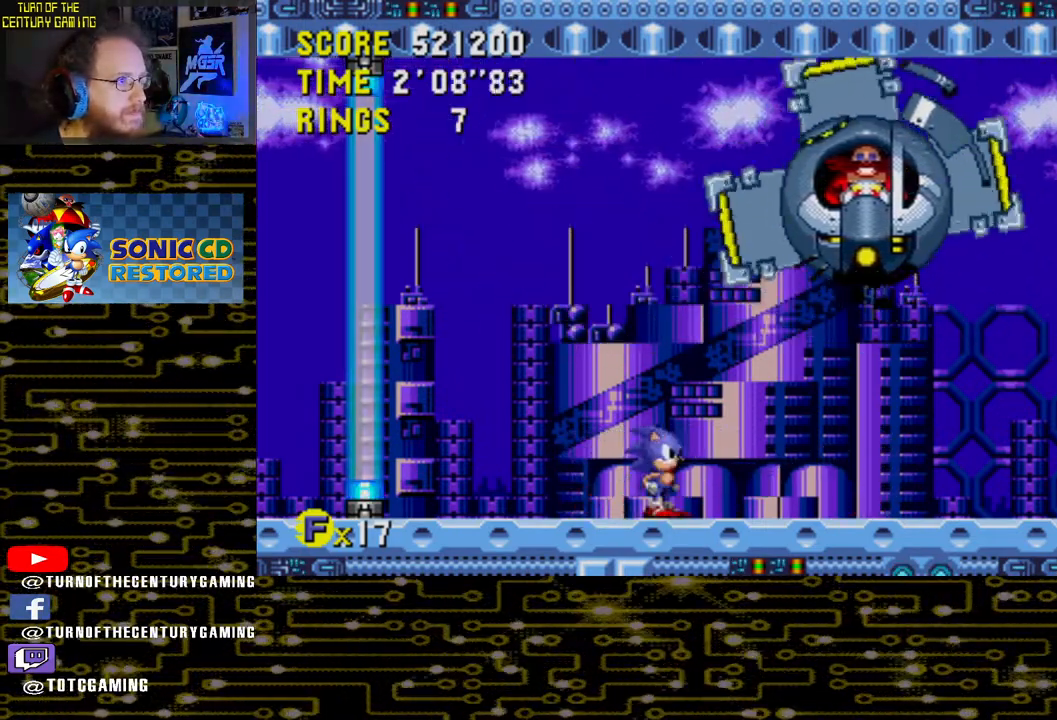
{"buttons": [], "left_stick": "center", "right_stick": "center", "events": []}
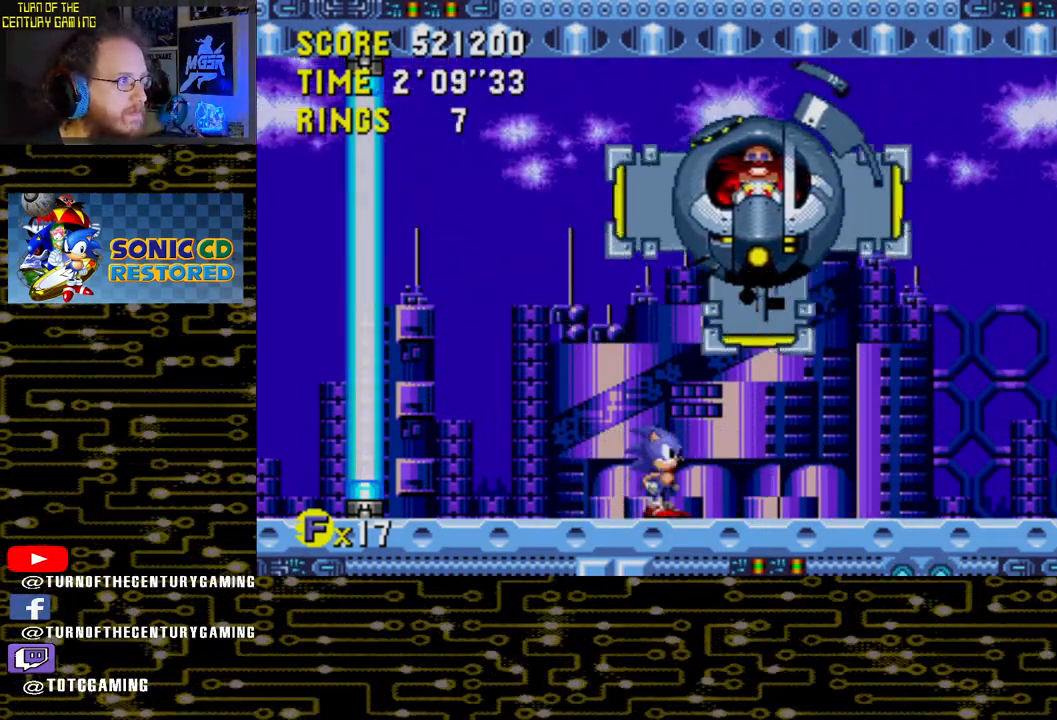
{"buttons": ["CROSS"], "left_stick": "center", "right_stick": "center", "events": [[383, "DPAD_LEFT", "down"], [400, "CROSS", "down"], [433, "DPAD_LEFT", "up"]]}